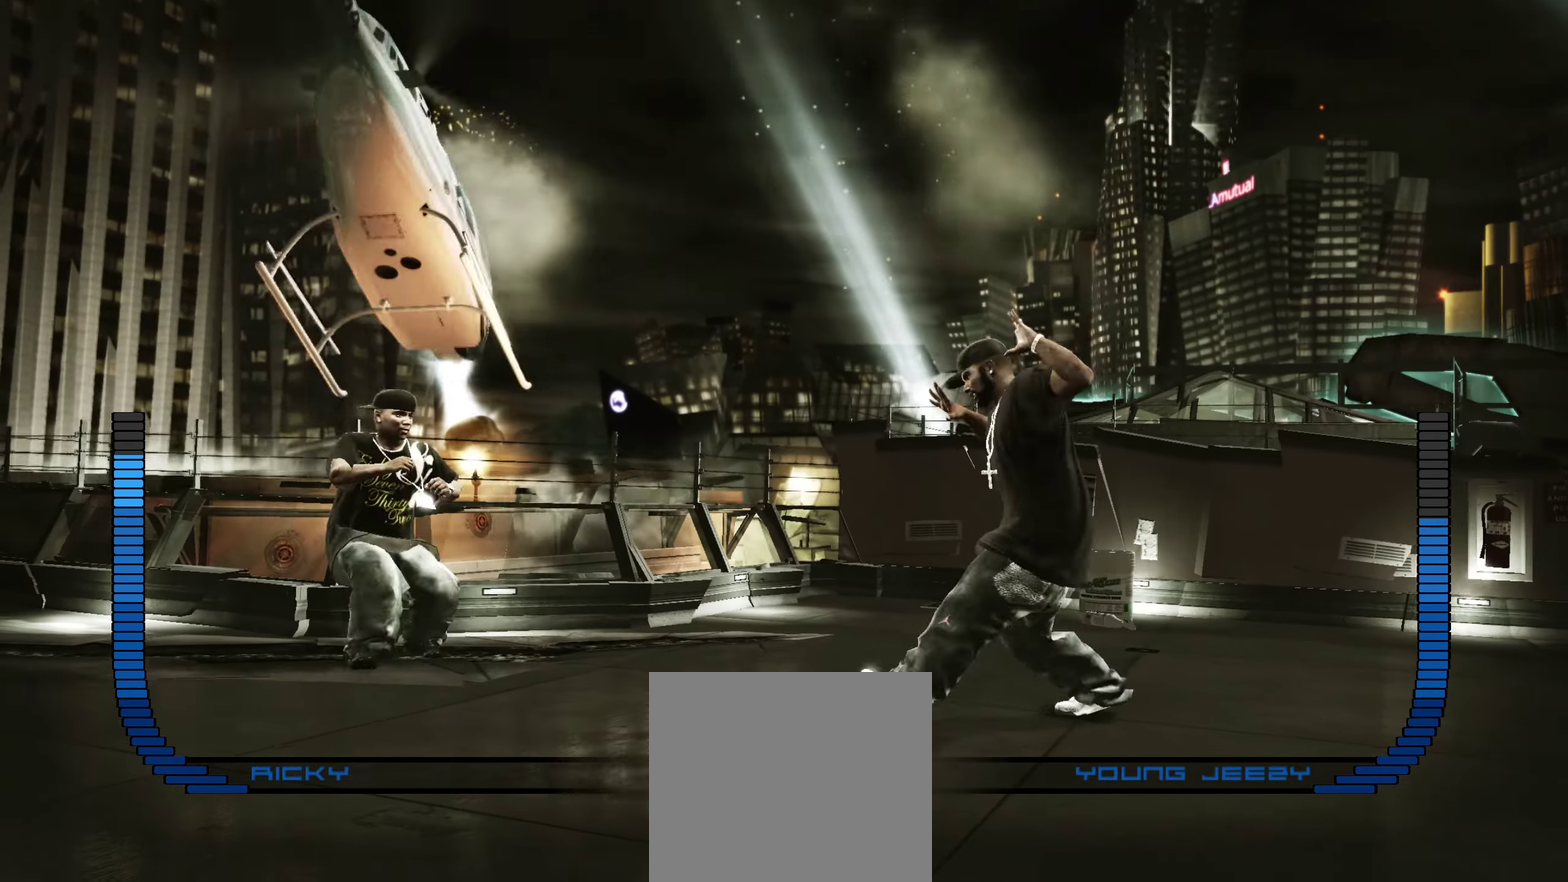
Gameplay with a controller (Xbox layout); each line is a JSON object with the inputs held at the frame after it (dt_ms = milliseconds from this image to that frame). "events" lists button and stick changes between this image and that frame as [ms after this image, input, new state], when the widget could be followed in between.
{"dt_ms": 550, "buttons": [], "left_stick": "center", "right_stick": "center", "events": [[50, "left_stick", "down-right"], [150, "left_stick", "center"], [217, "left_stick", "down-right"], [300, "left_stick", "center"], [350, "left_stick", "down-right"], [417, "left_stick", "center"]]}
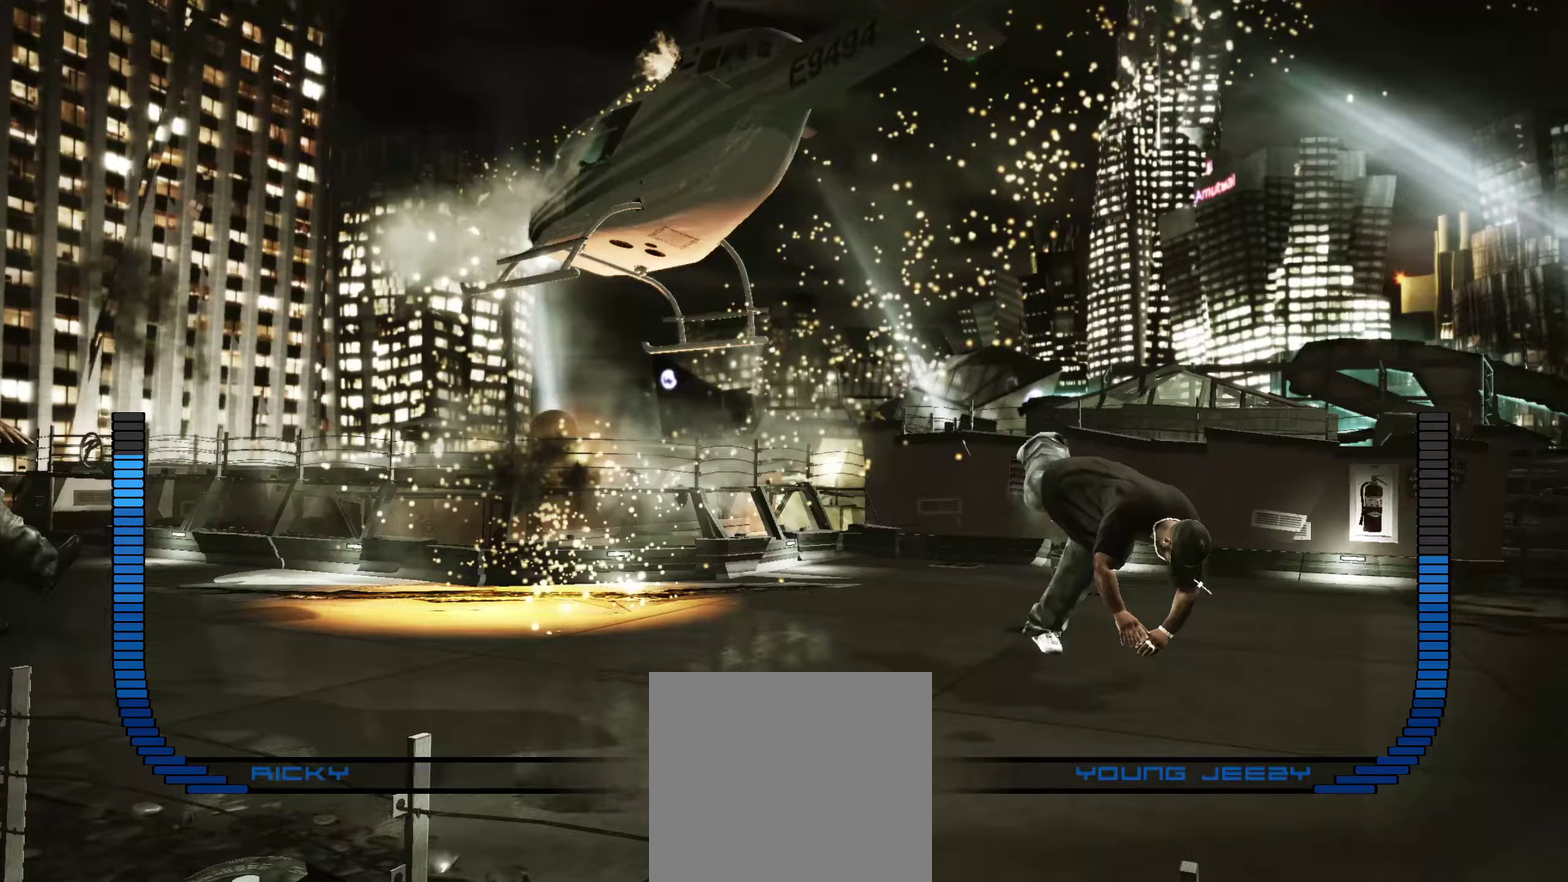
{"dt_ms": 450, "buttons": [], "left_stick": "center", "right_stick": "center", "events": [[200, "left_stick", "left"], [267, "left_stick", "center"]]}
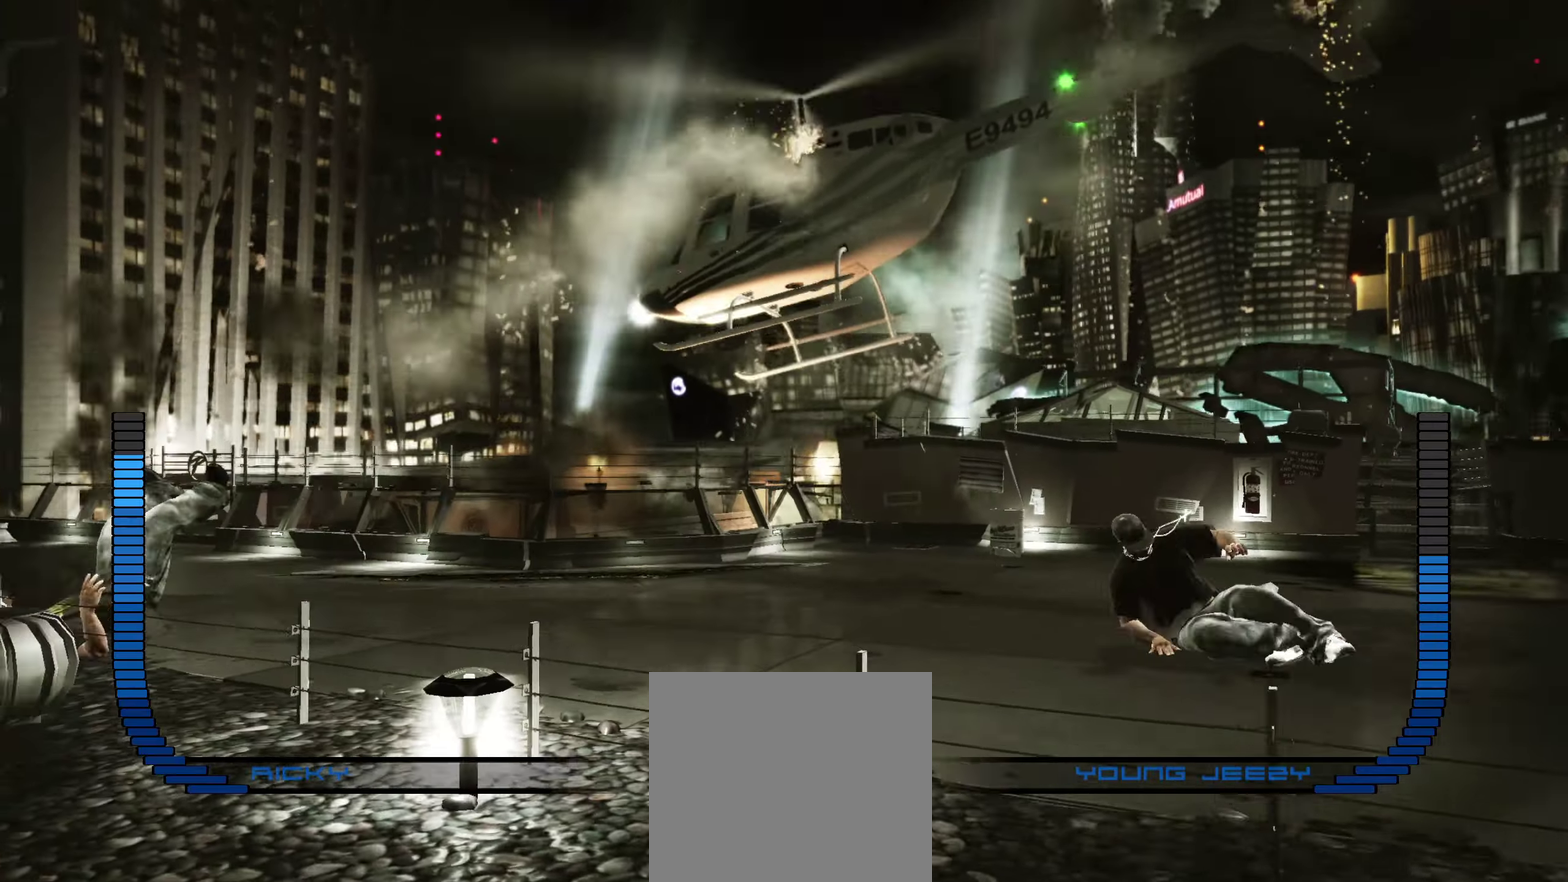
{"dt_ms": 550, "buttons": [], "left_stick": "center", "right_stick": "center", "events": []}
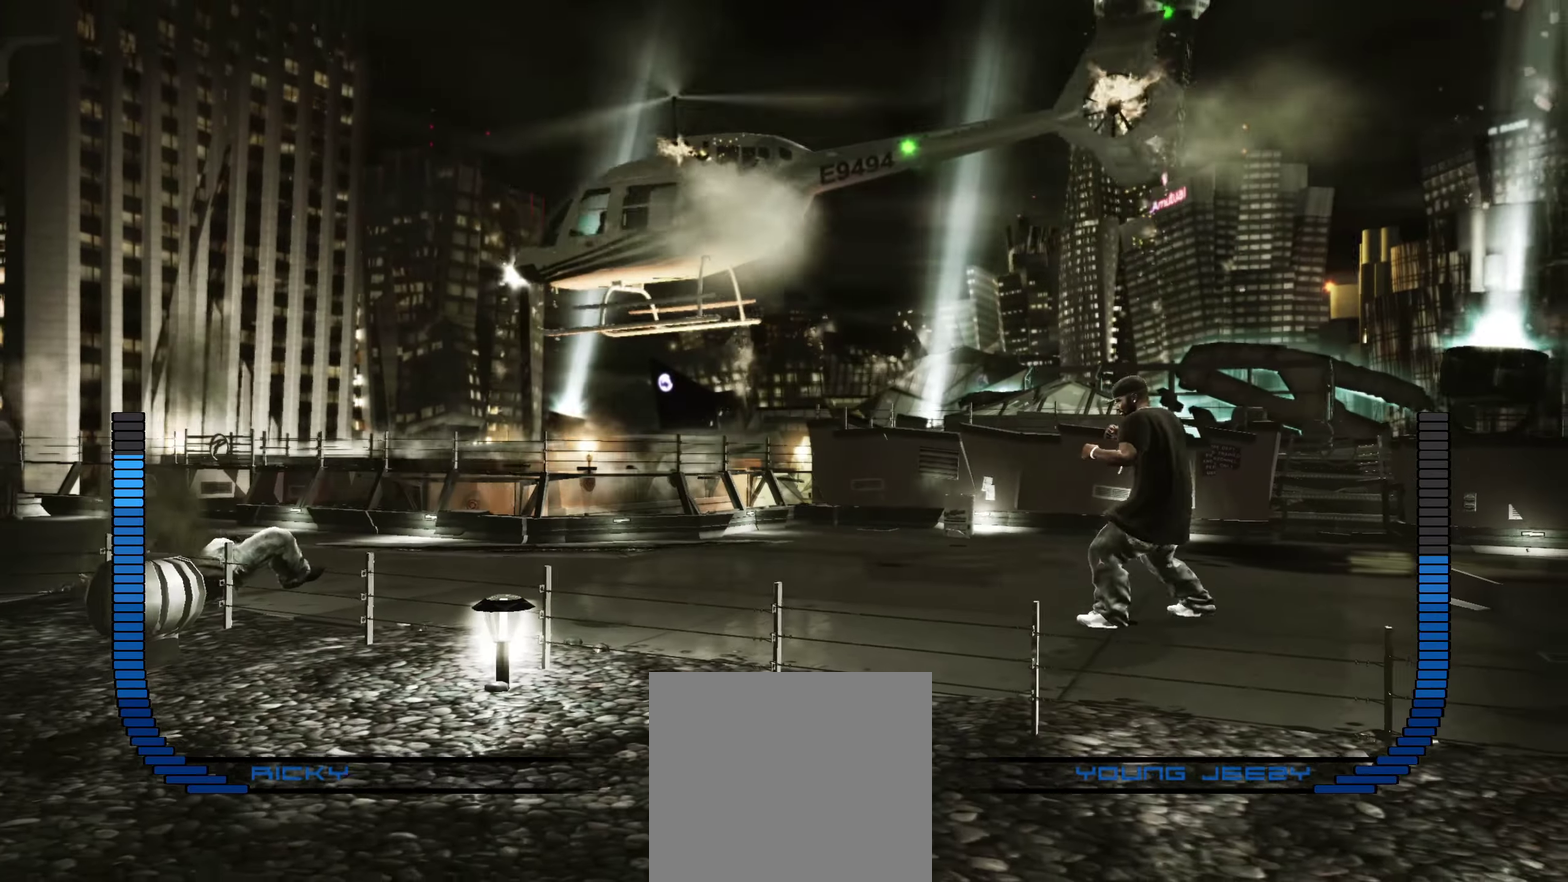
{"dt_ms": 350, "buttons": [], "left_stick": "left", "right_stick": "center", "events": [[33, "left_stick", "left"]]}
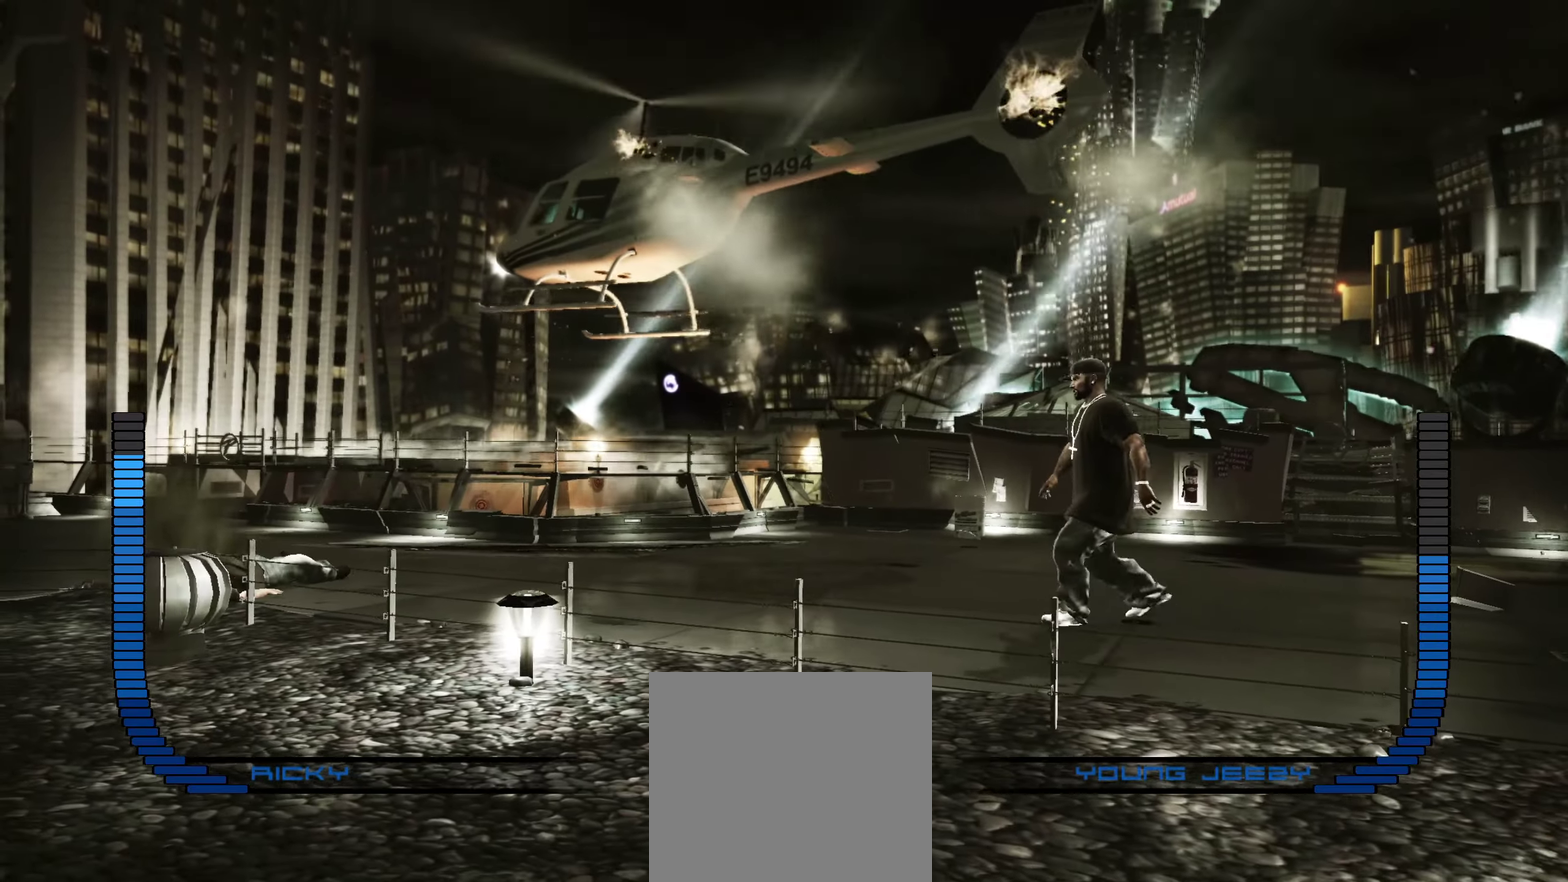
{"dt_ms": 900, "buttons": [], "left_stick": "left", "right_stick": "center", "events": []}
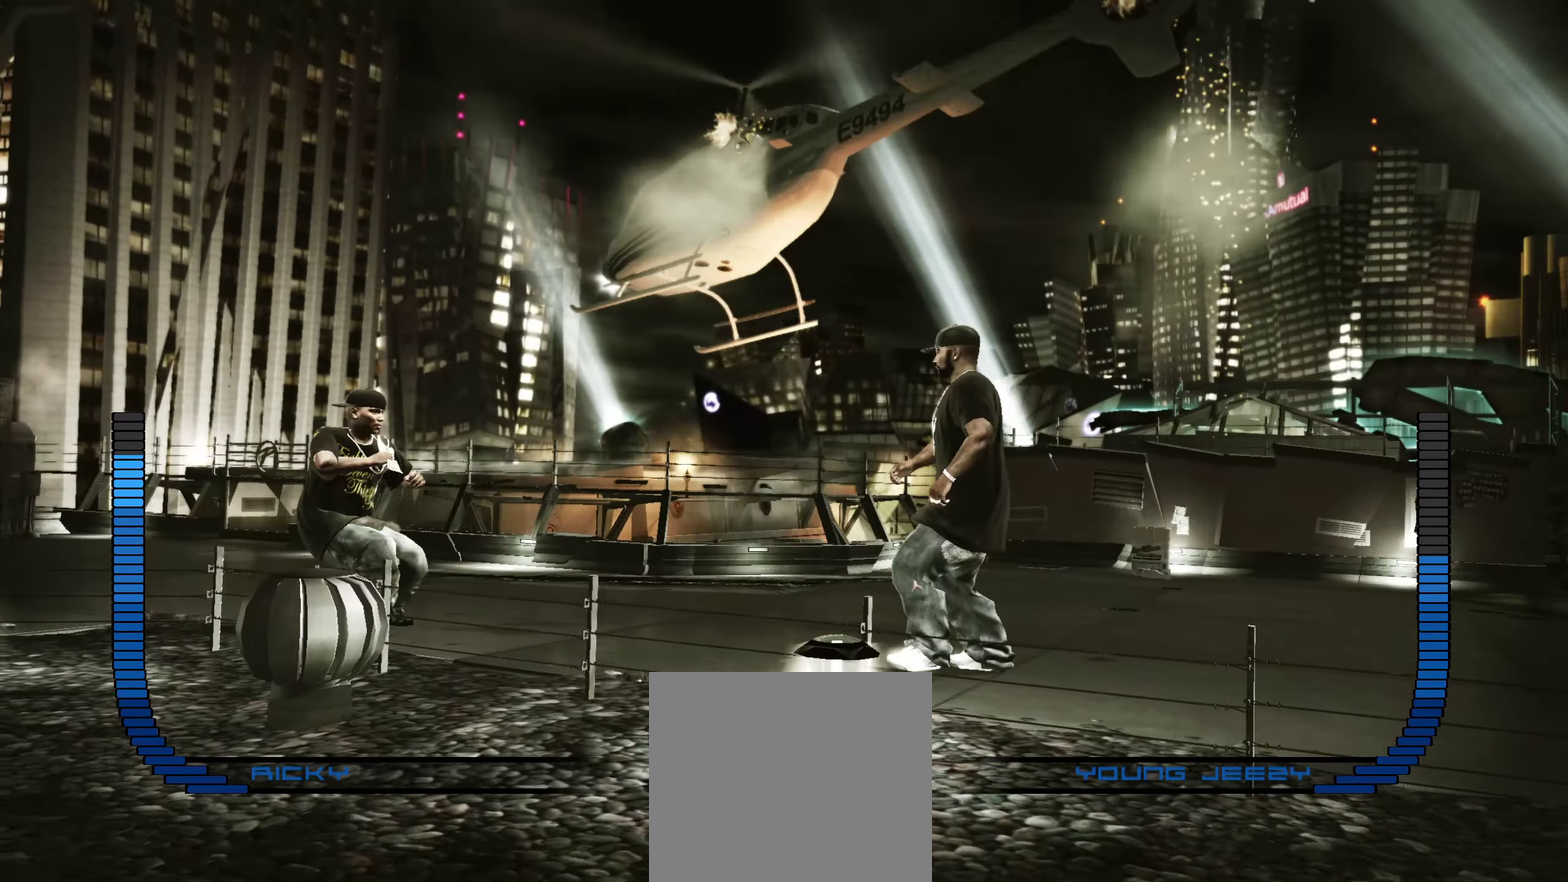
{"dt_ms": 250, "buttons": [], "left_stick": "left", "right_stick": "center", "events": []}
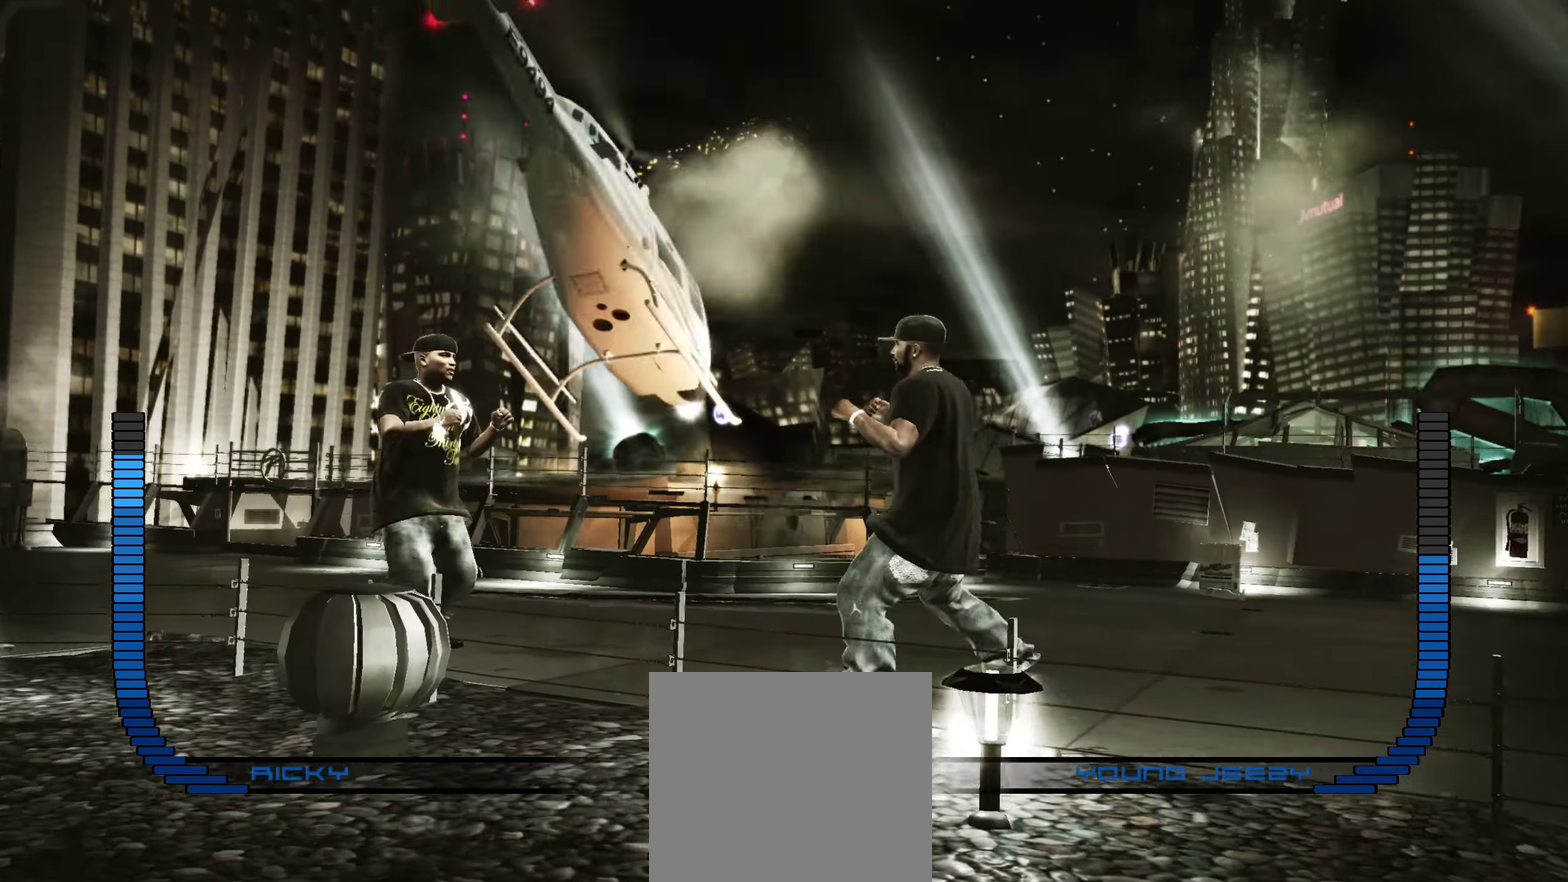
{"dt_ms": 650, "buttons": [], "left_stick": "center", "right_stick": "center", "events": [[17, "L1", "down"], [100, "L1", "up"], [167, "left_stick", "center"], [250, "A", "down"], [317, "A", "up"], [367, "A", "down"], [417, "A", "up"]]}
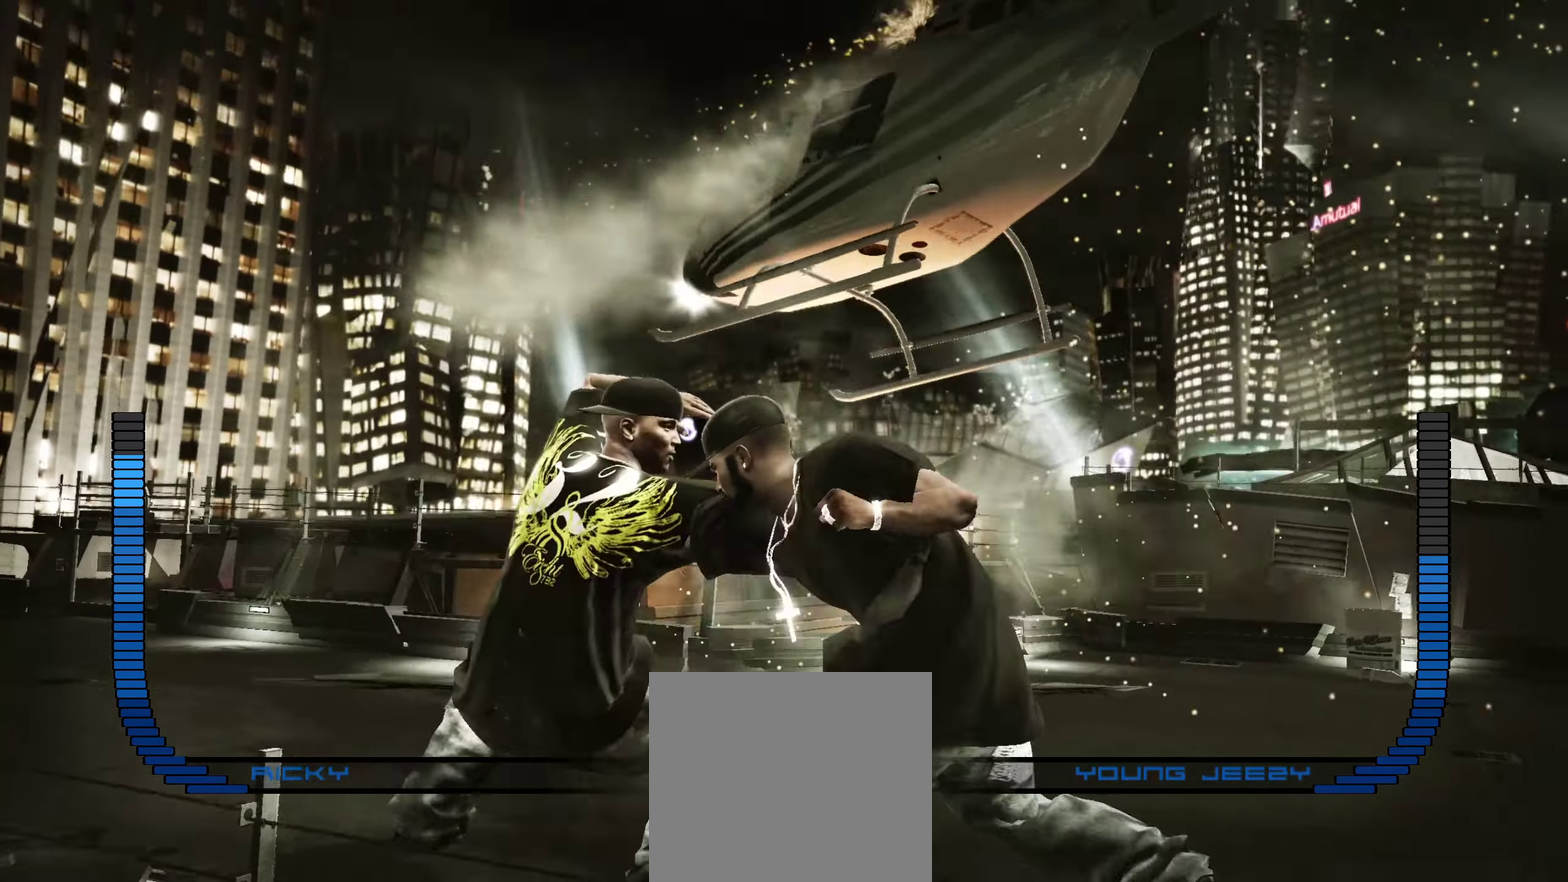
{"dt_ms": 350, "buttons": [], "left_stick": "center", "right_stick": "center", "events": [[67, "B", "down"], [133, "B", "up"], [183, "B", "down"], [233, "B", "up"]]}
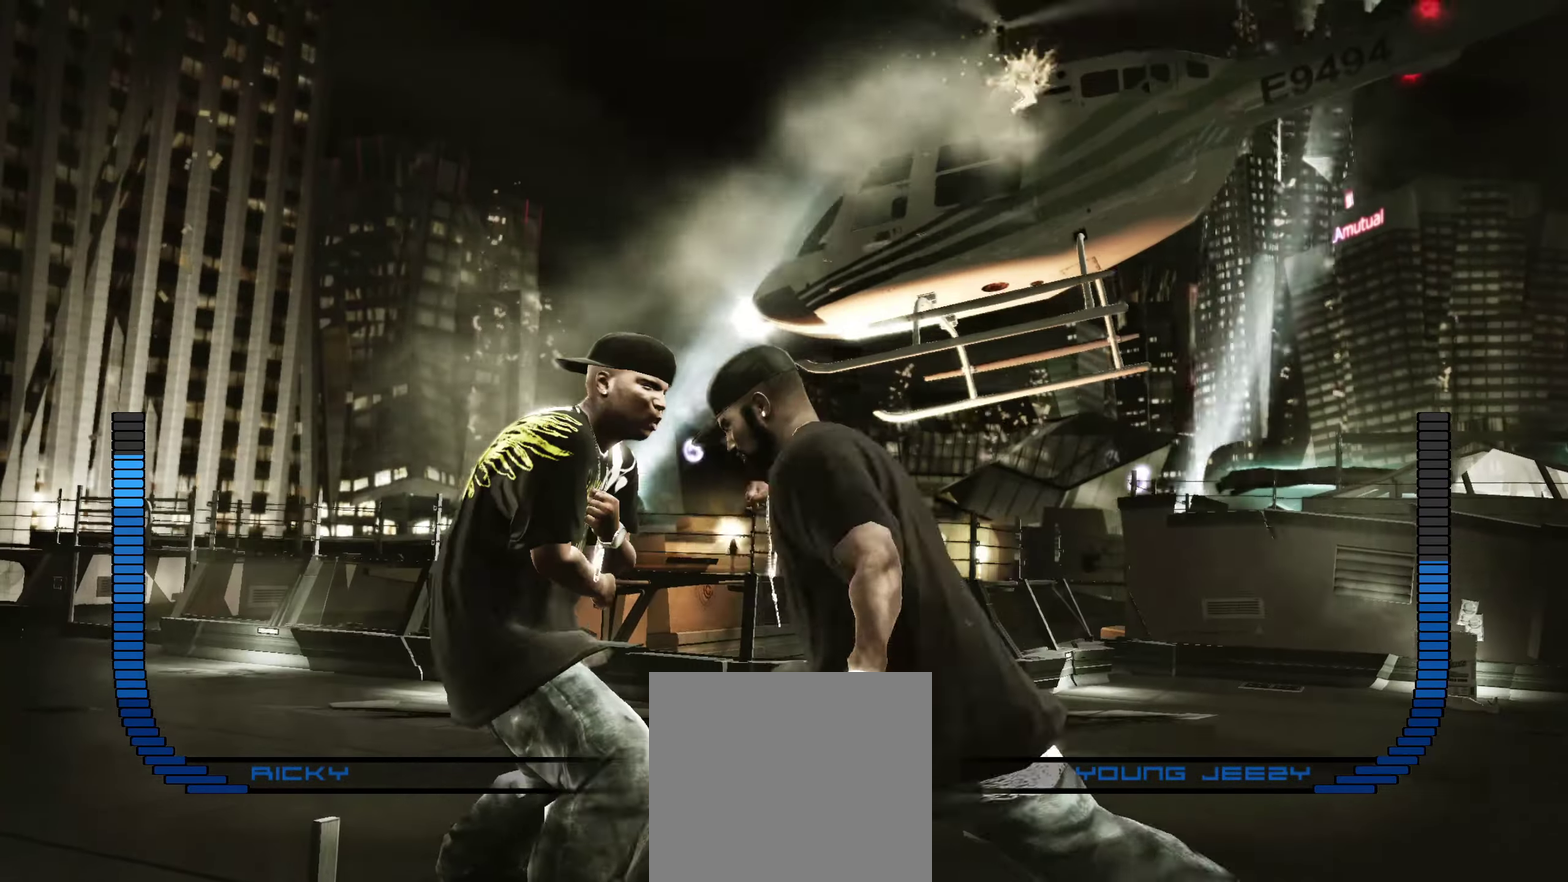
{"dt_ms": 550, "buttons": [], "left_stick": "center", "right_stick": "center"}
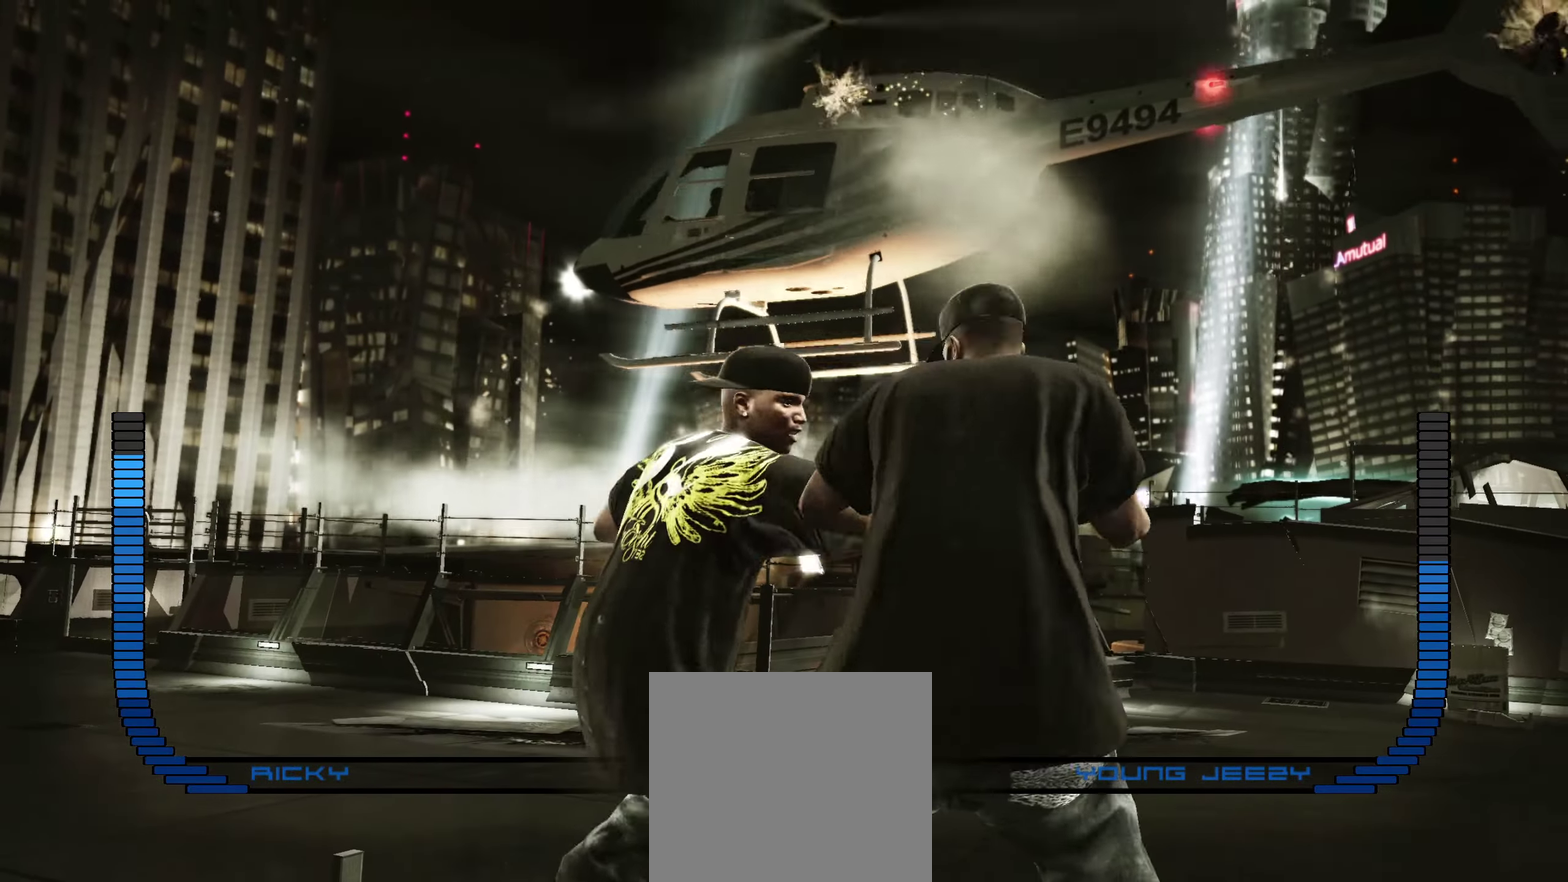
{"dt_ms": 450, "buttons": ["R2"], "left_stick": "center", "right_stick": "up", "events": [[250, "R2", "down"], [267, "right_stick", "up"]]}